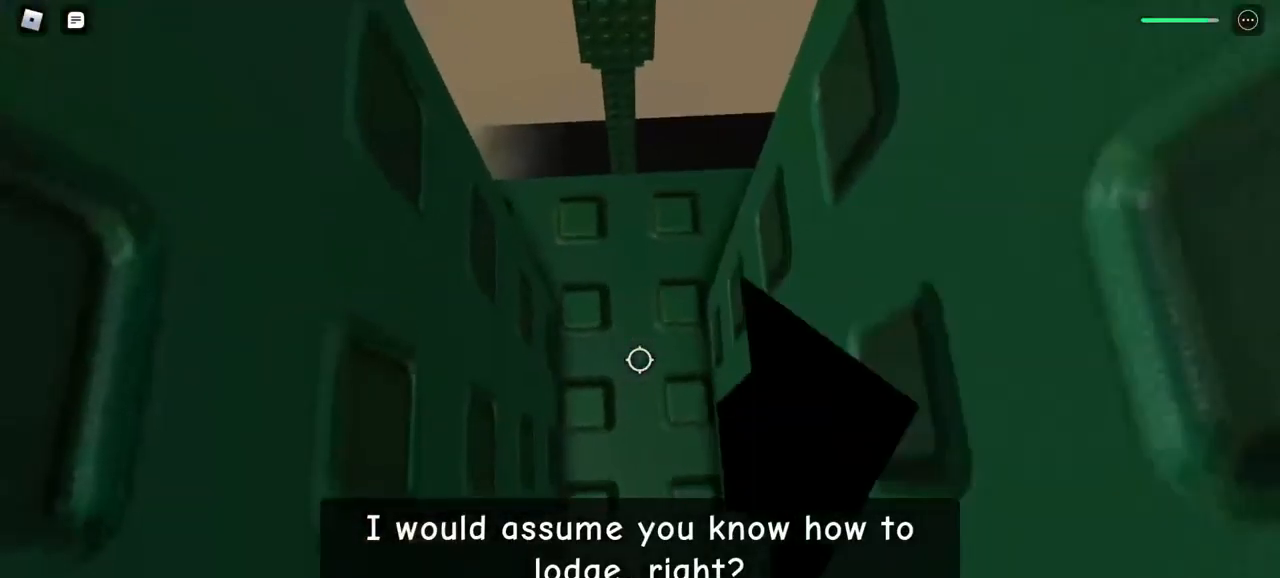
Gameplay with keyboard and mouse; each line is a JSON object with the keys and mouse buttons held at the frame after it. "events" lists presses ("down") and releases ("up") of "a", "d", "s", "w", "mouse_left" and "mouse_right" between this image and that frame as [ms after this image, input, new state], when the widget could be followed in between. "mouse_left", "mouse_right" = the "left", "right" buttons of the "mouse" list. No other keys are recorded. Mouse movement is not recorded.
{"keys": [], "mouse": ["right"], "events": [[100, "w", "down"], [150, "w", "up"]]}
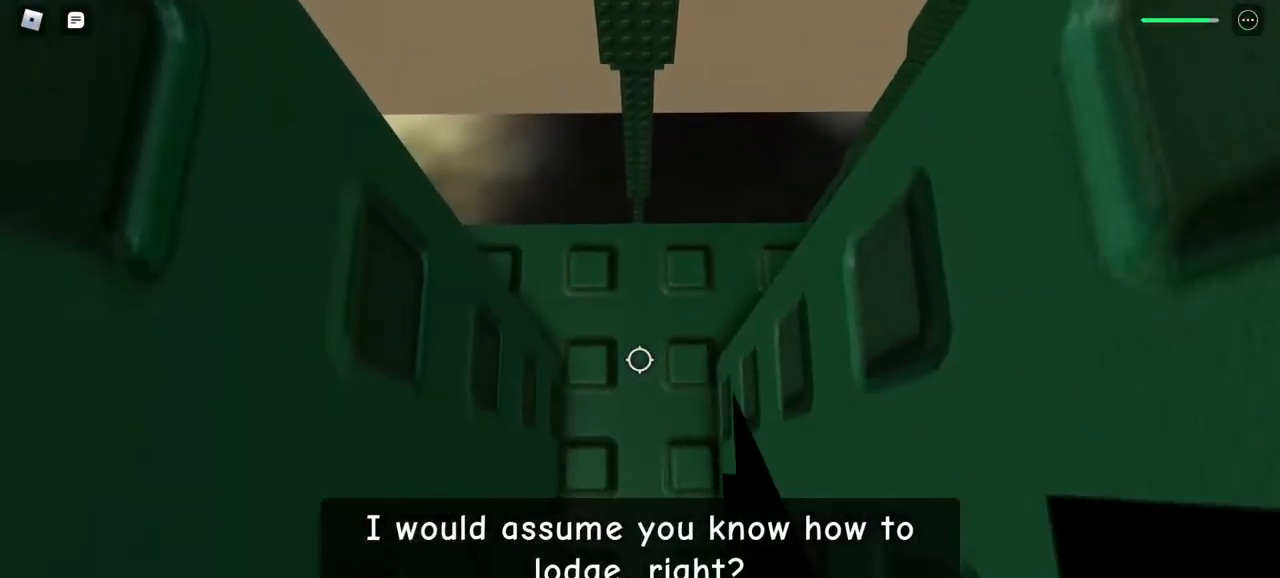
{"keys": ["w"], "mouse": ["right"], "events": [[200, "w", "down"]]}
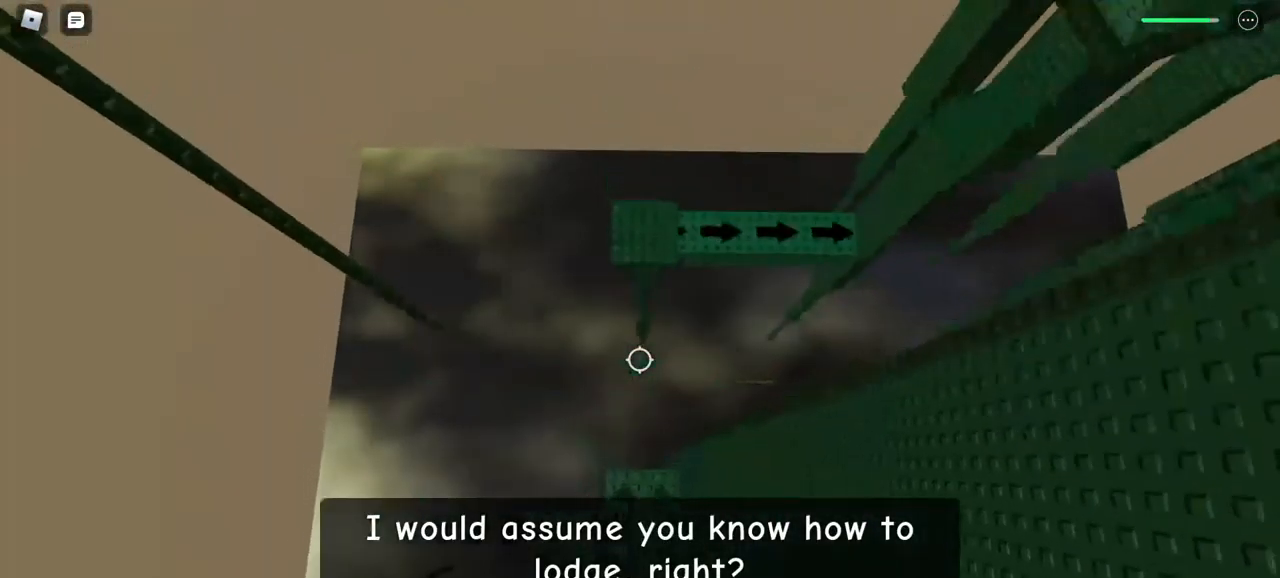
{"keys": ["d"], "mouse": ["right"], "events": [[150, "d", "down"], [350, "w", "up"]]}
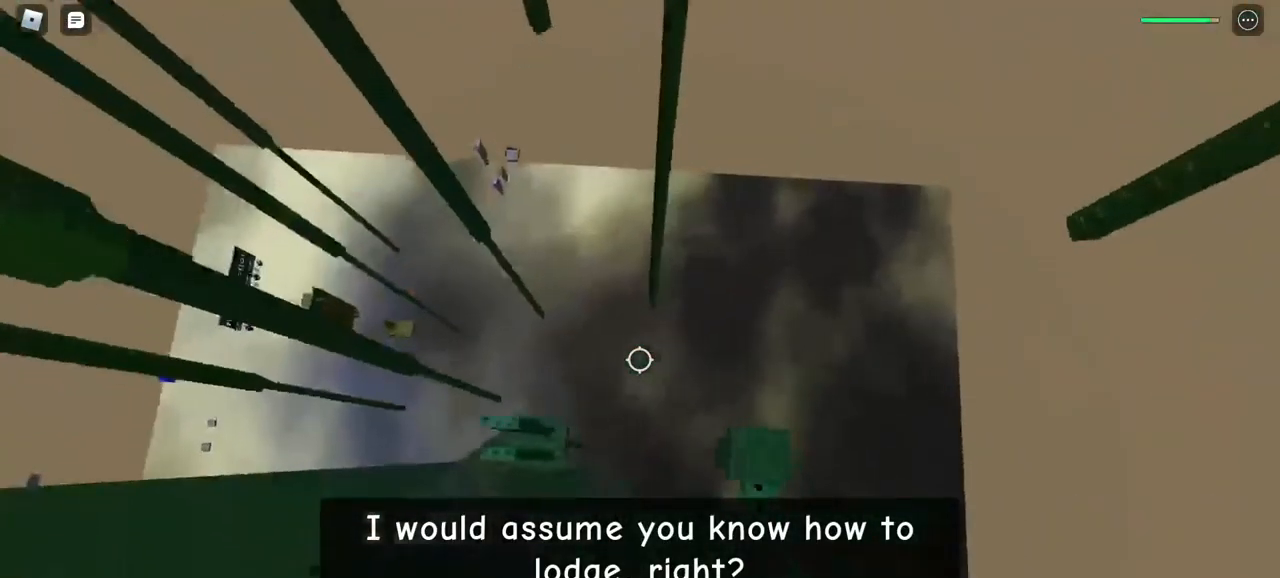
{"keys": ["d"], "mouse": ["right"], "events": []}
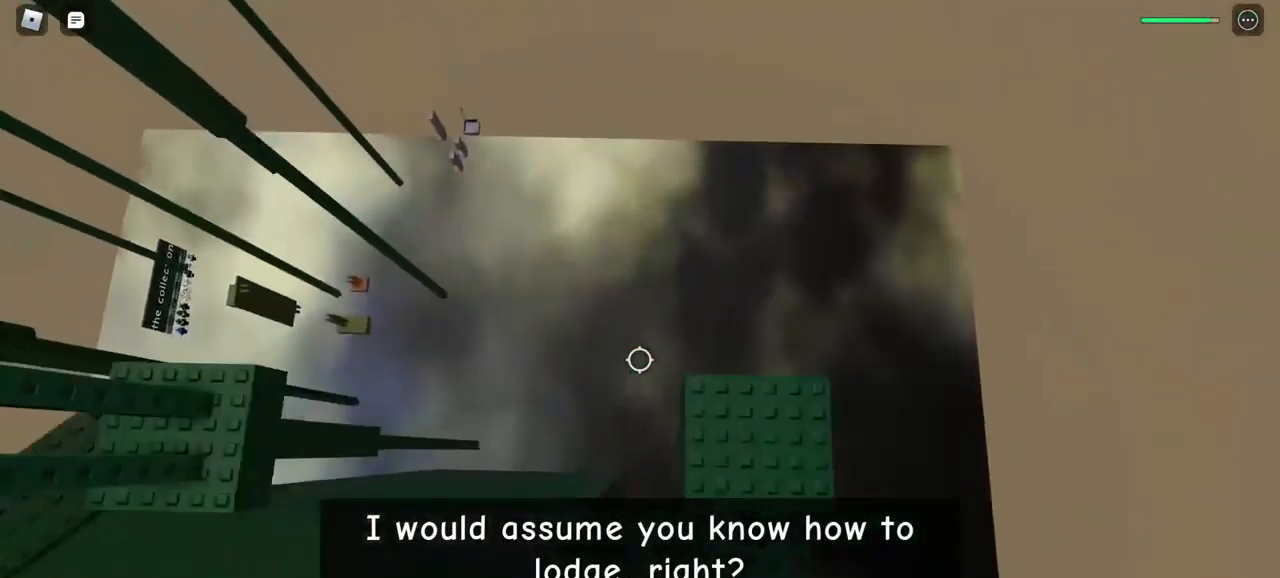
{"keys": [], "mouse": ["right"], "events": [[283, "d", "up"]]}
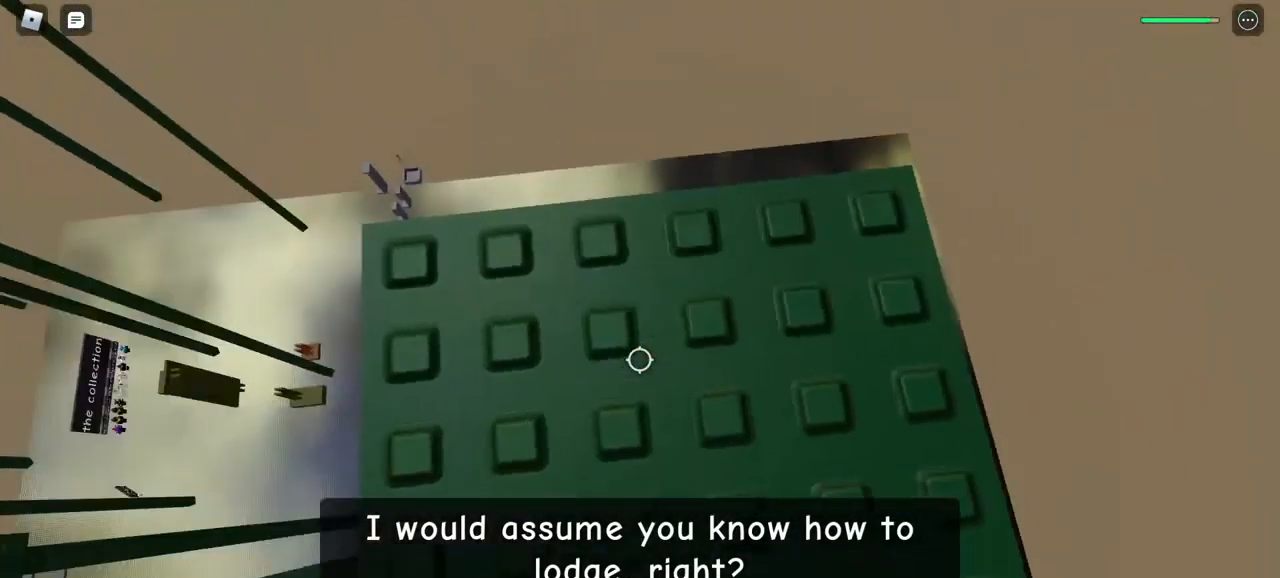
{"keys": [], "mouse": [], "events": [[117, "mouse_right", "up"]]}
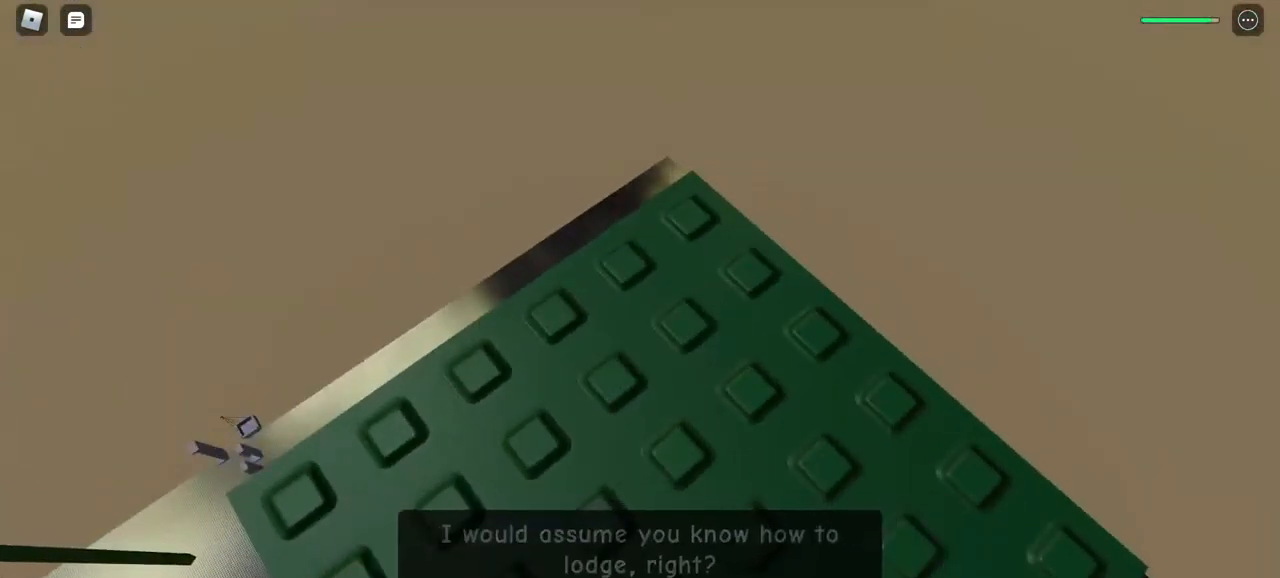
{"keys": [], "mouse": [], "events": []}
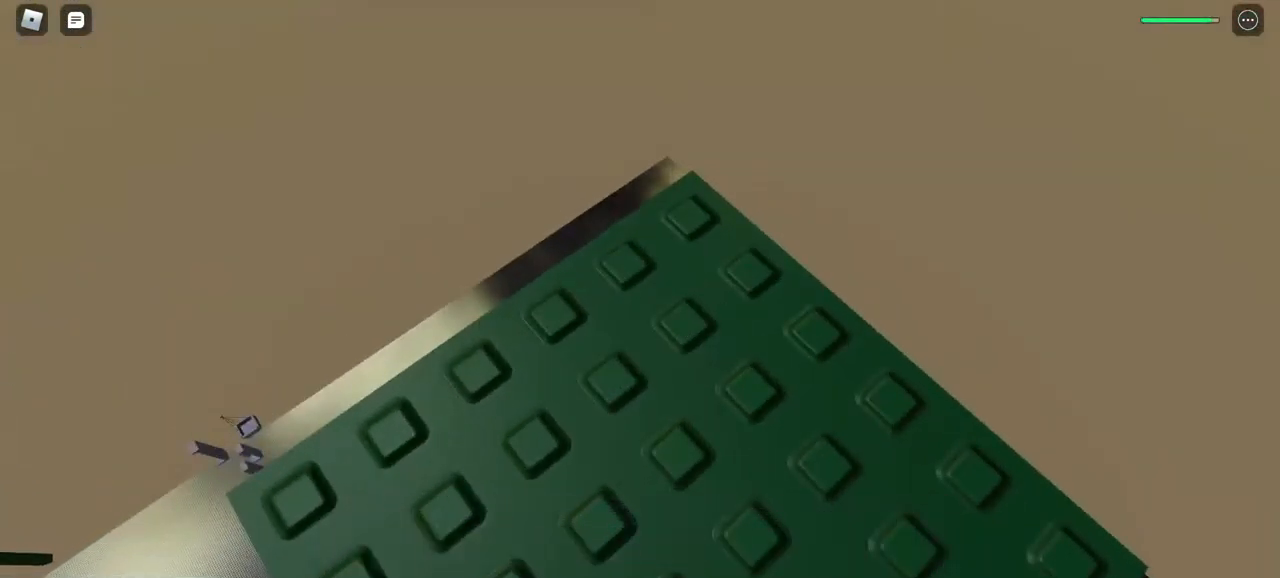
{"keys": [], "mouse": [], "events": []}
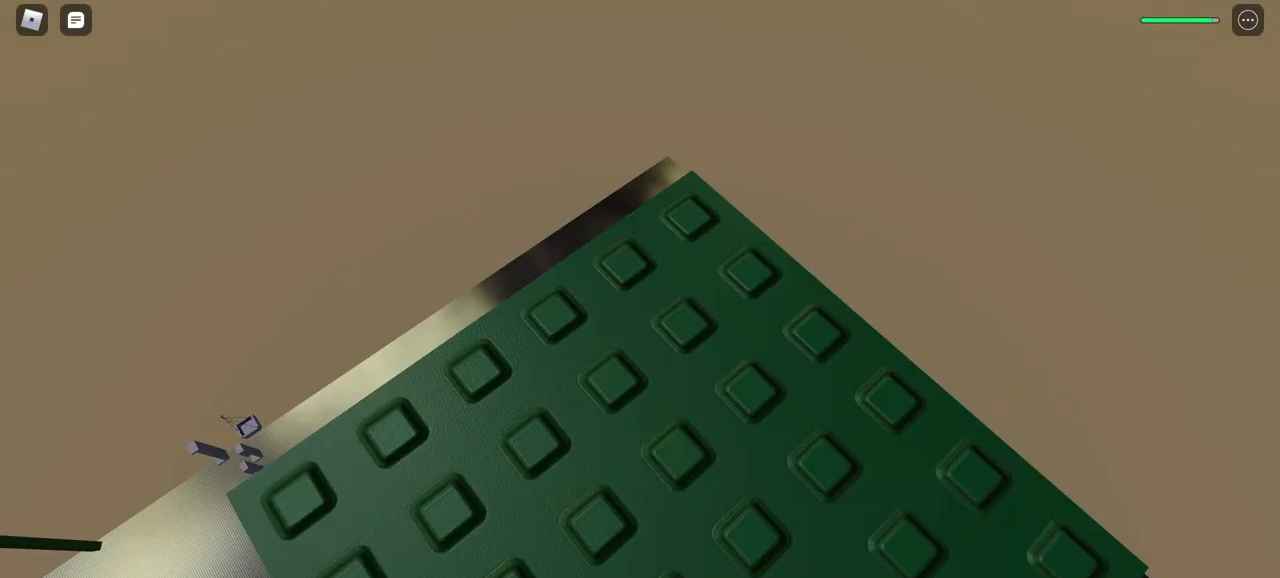
{"keys": [], "mouse": [], "events": []}
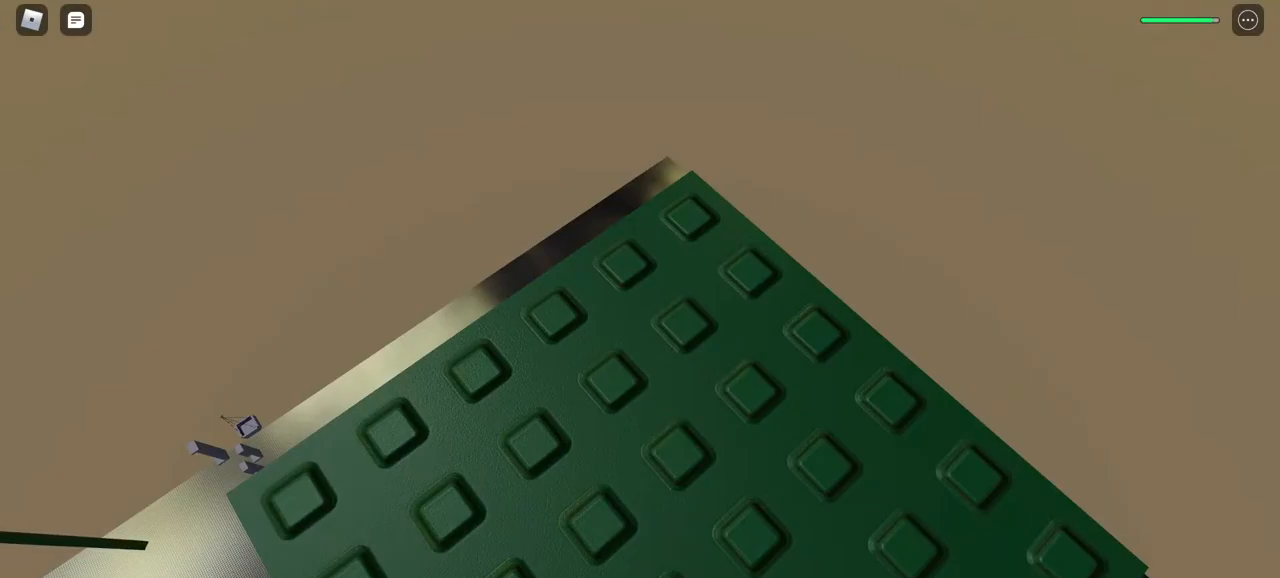
{"keys": [], "mouse": [], "events": []}
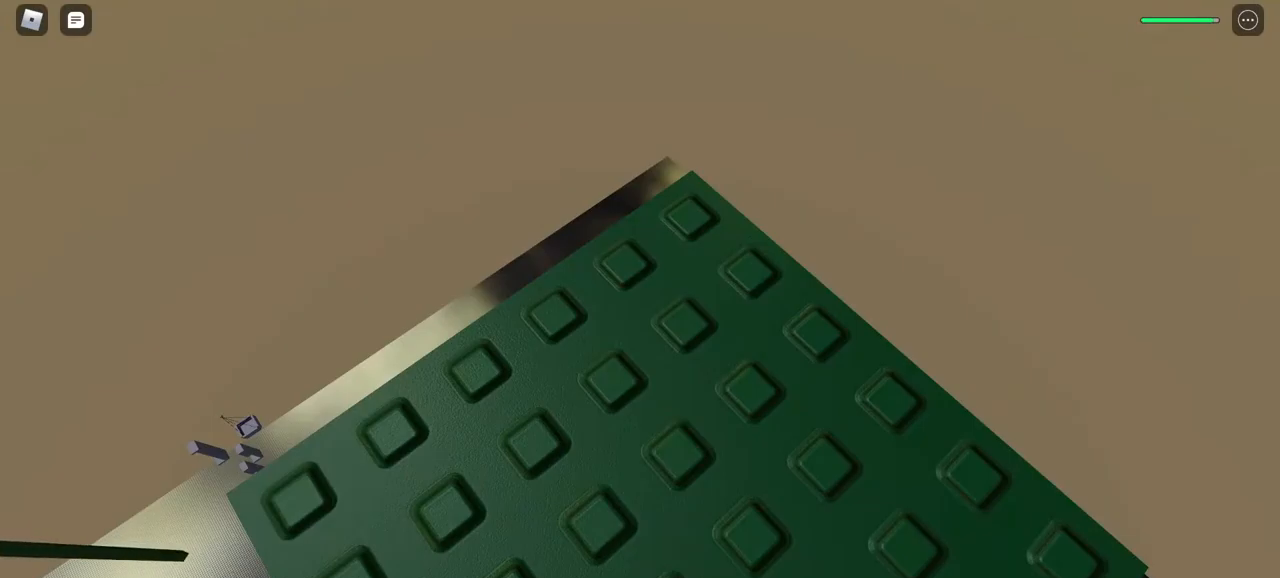
{"keys": [], "mouse": [], "events": []}
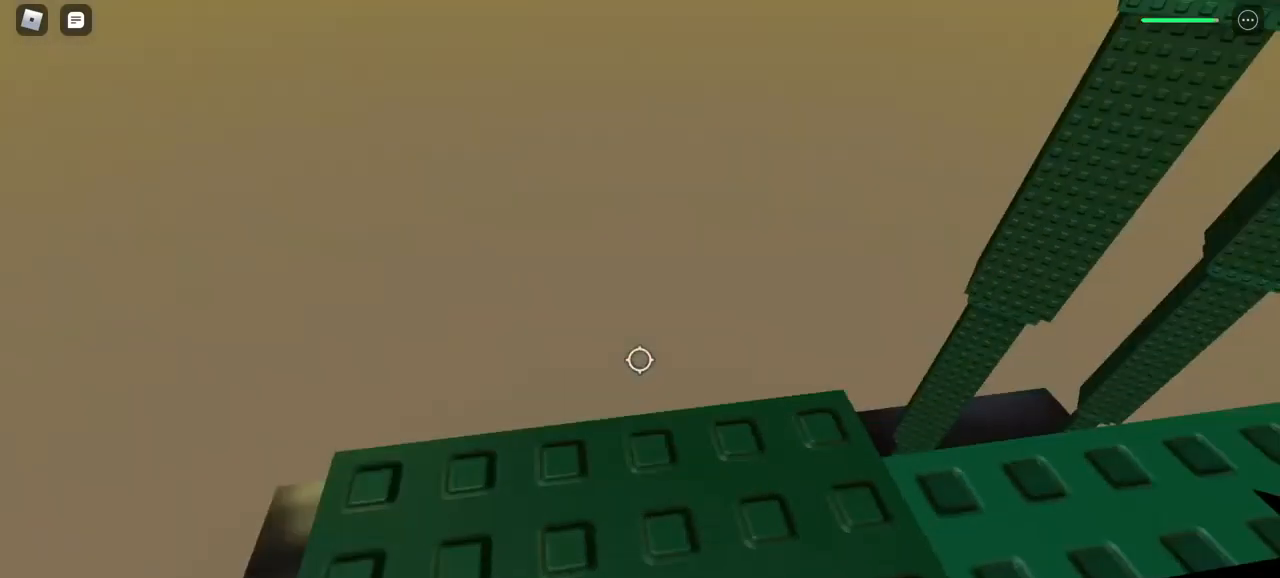
{"keys": [], "mouse": [], "events": [[50, "mouse_right", "down"], [417, "mouse_right", "up"]]}
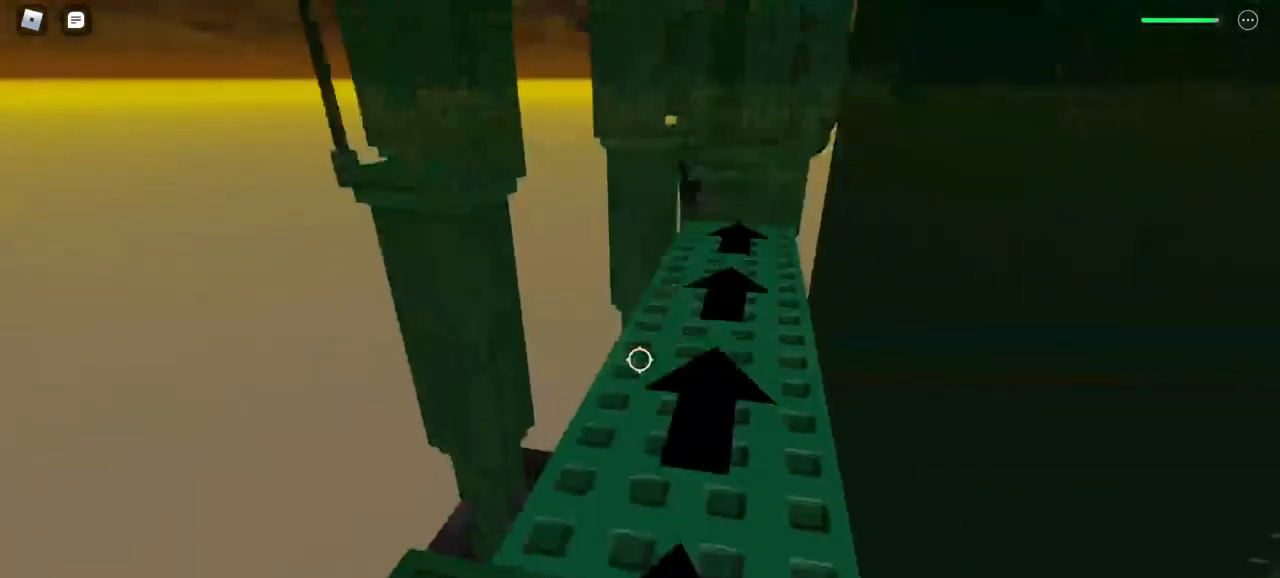
{"keys": [], "mouse": ["right"], "events": [[183, "mouse_right", "down"]]}
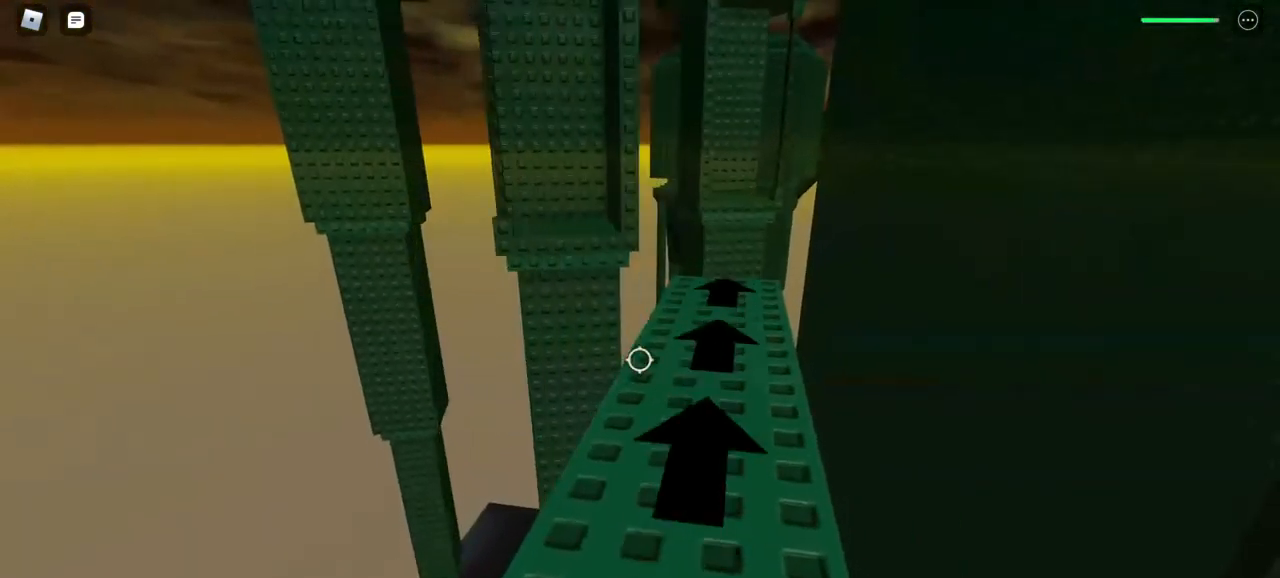
{"keys": [], "mouse": ["right"], "events": [[333, "w", "down"], [383, "w", "up"]]}
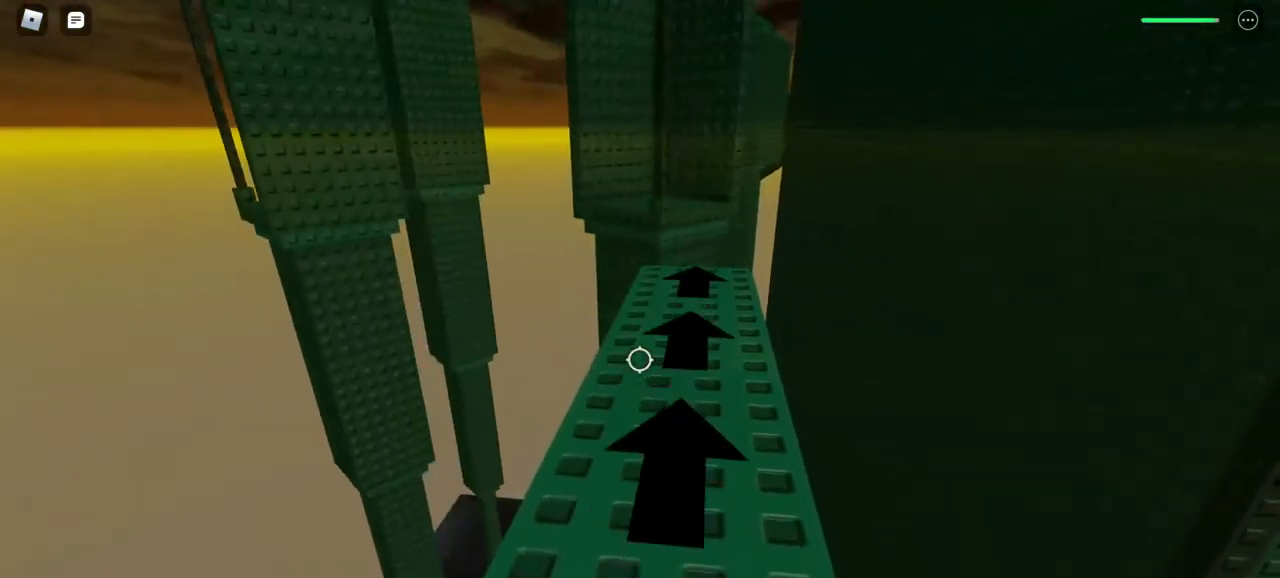
{"keys": [], "mouse": ["right"], "events": []}
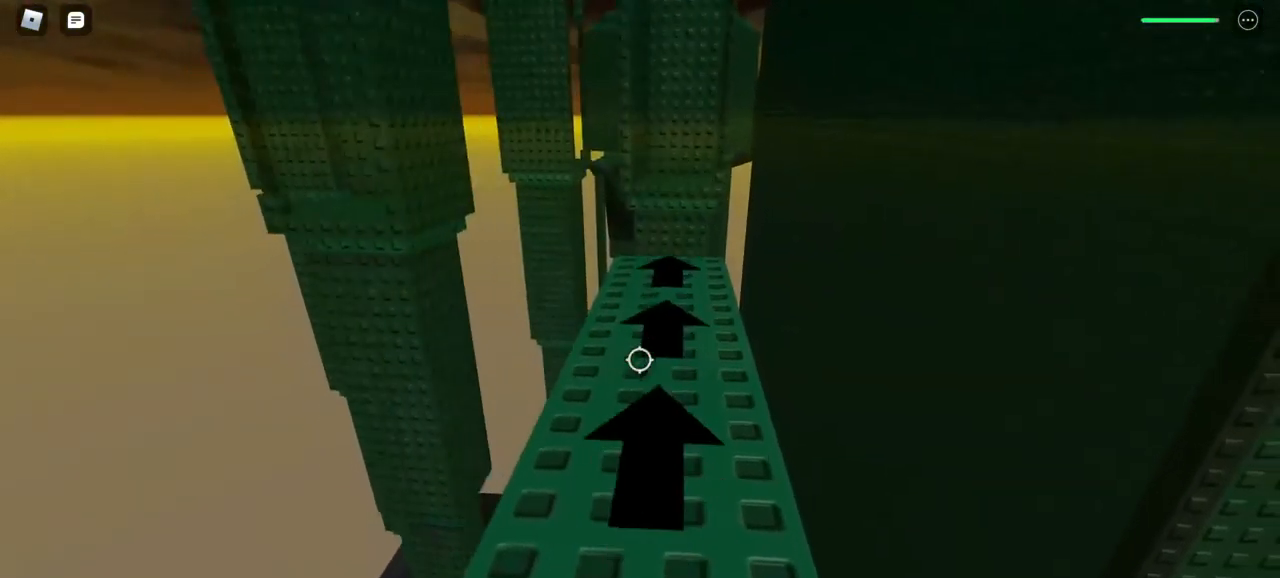
{"keys": [], "mouse": [], "events": [[417, "mouse_right", "up"]]}
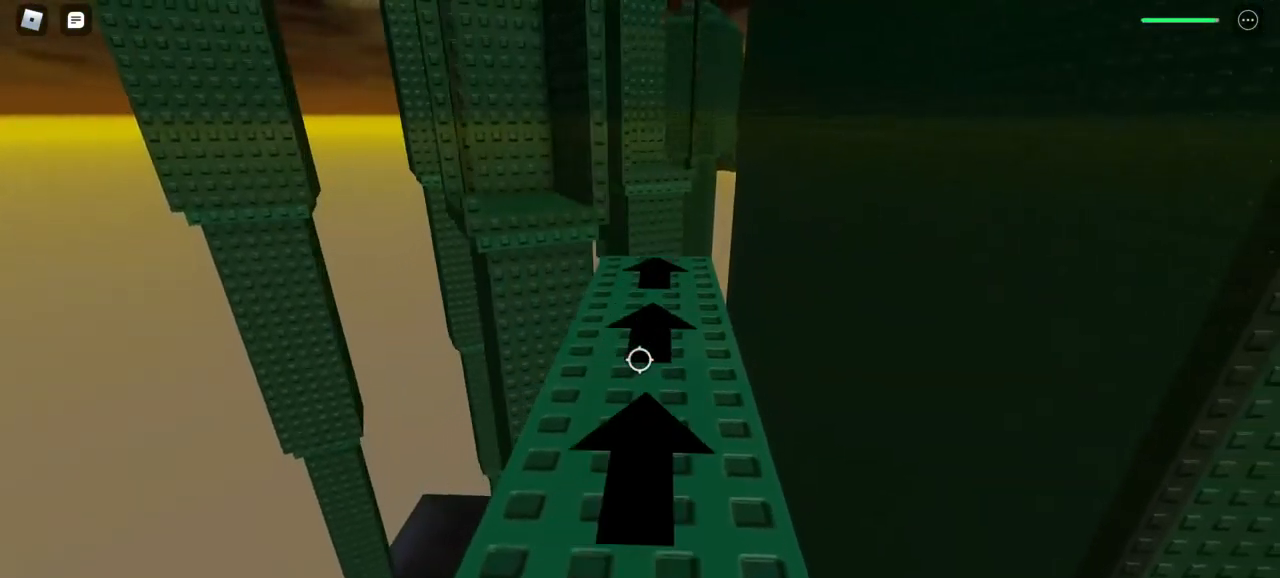
{"keys": [], "mouse": [], "events": []}
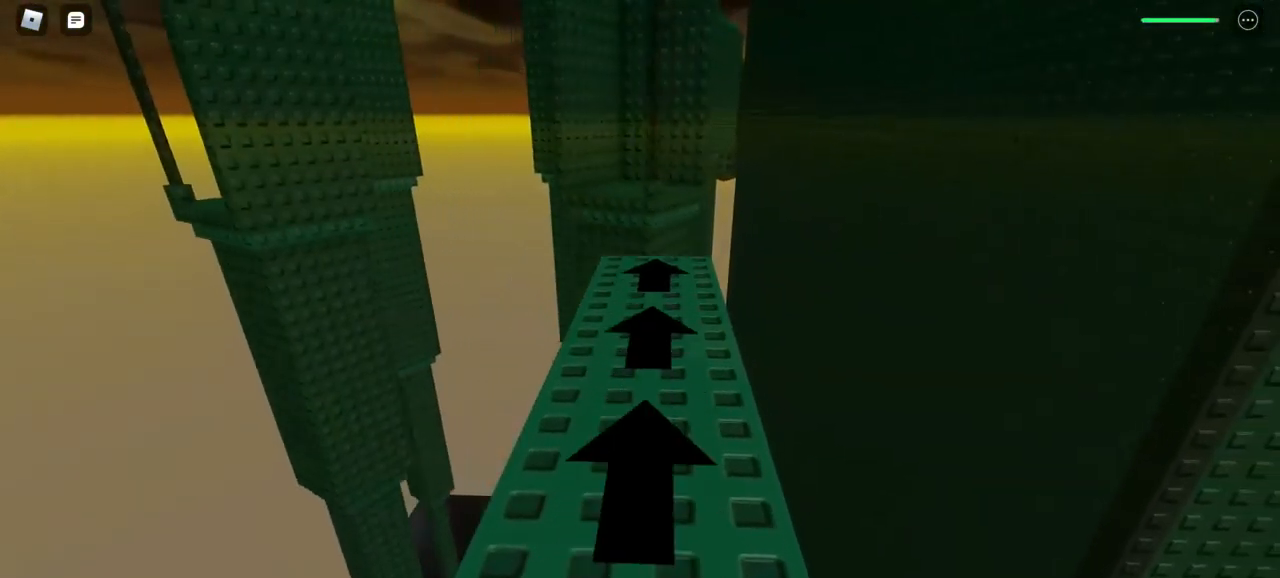
{"keys": [], "mouse": [], "events": []}
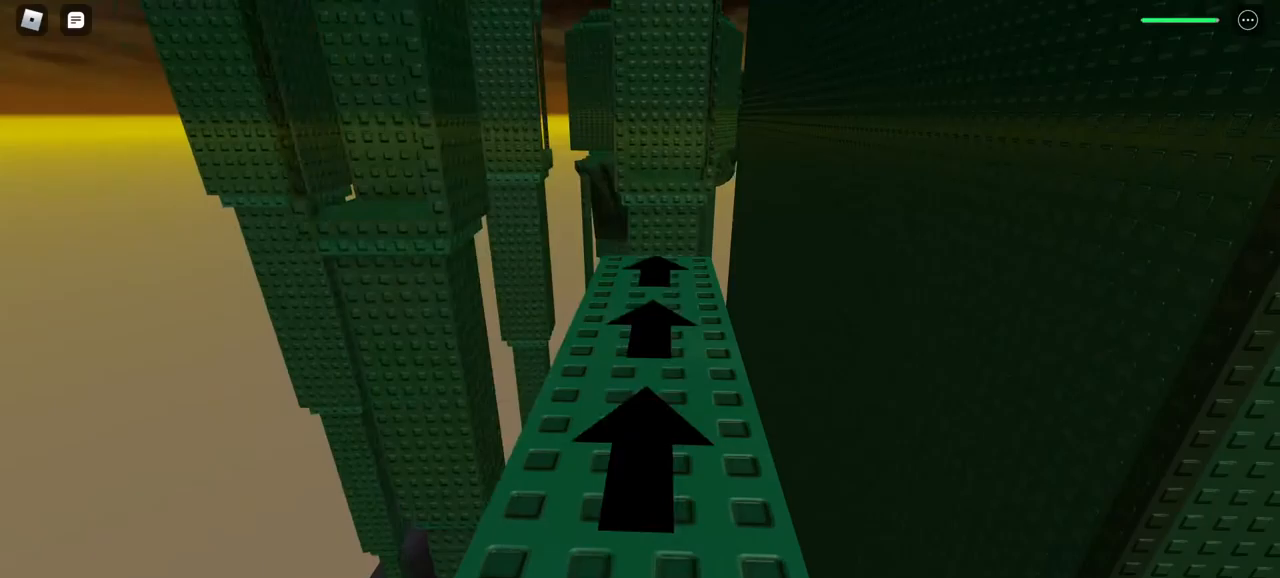
{"keys": [], "mouse": [], "events": []}
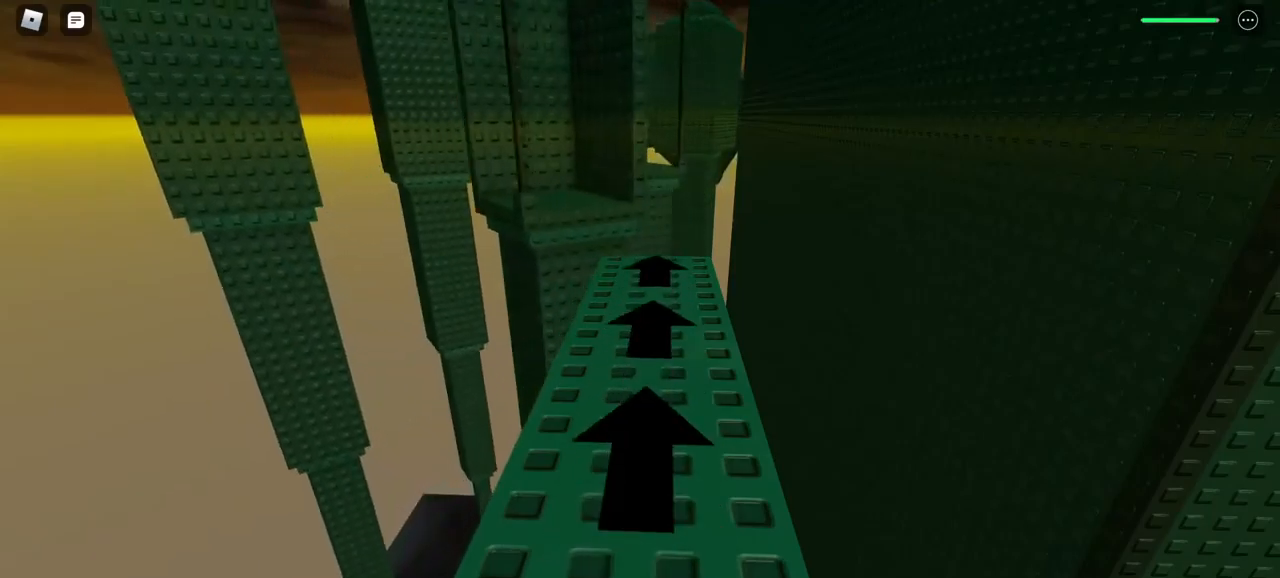
{"keys": [], "mouse": [], "events": []}
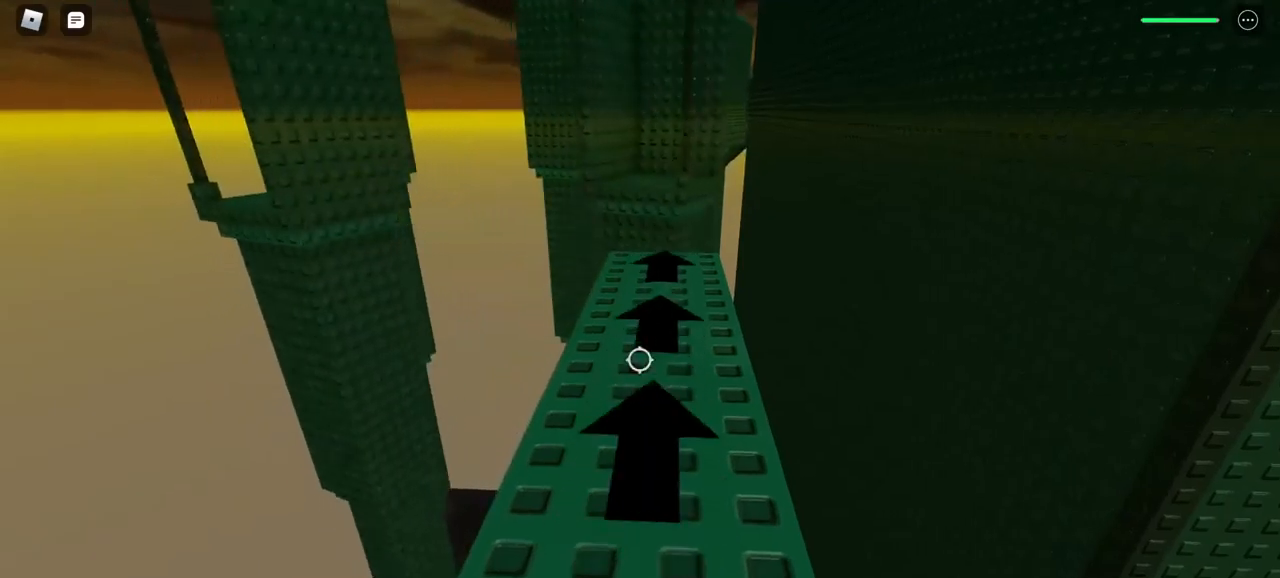
{"keys": [], "mouse": ["right"], "events": [[133, "mouse_right", "down"]]}
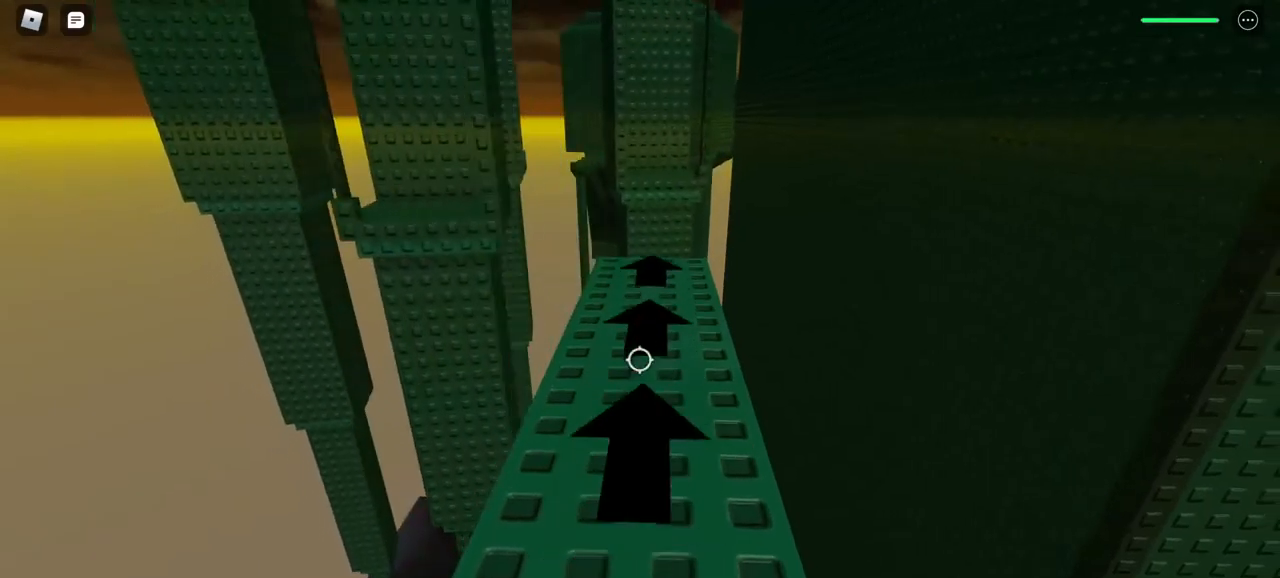
{"keys": [], "mouse": ["right"], "events": []}
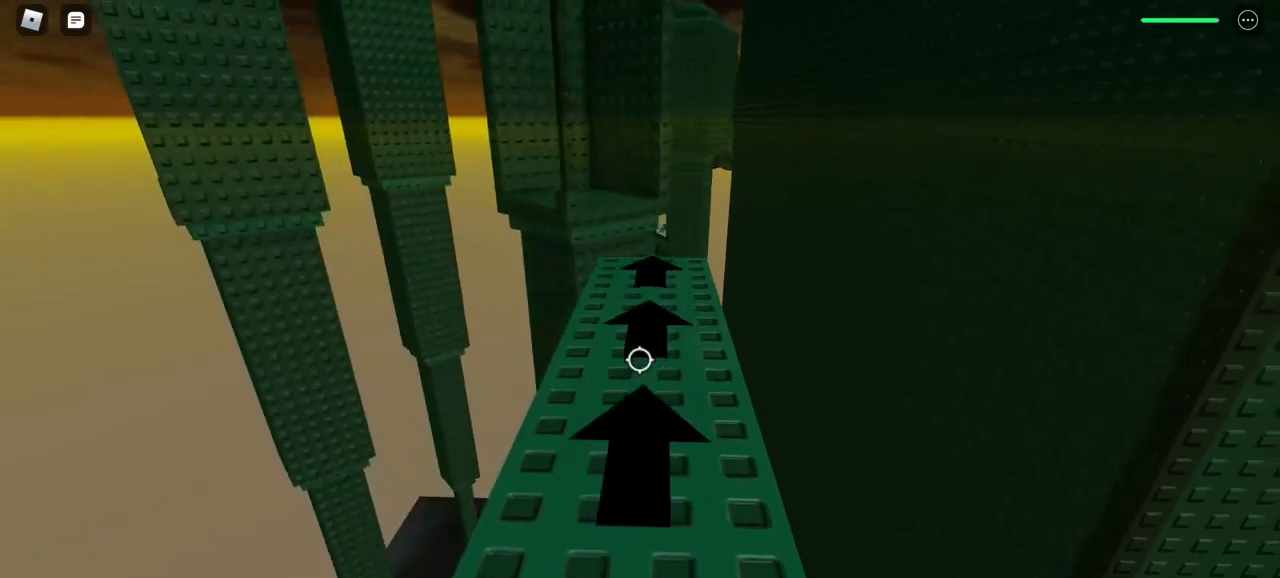
{"keys": [], "mouse": ["right"], "events": []}
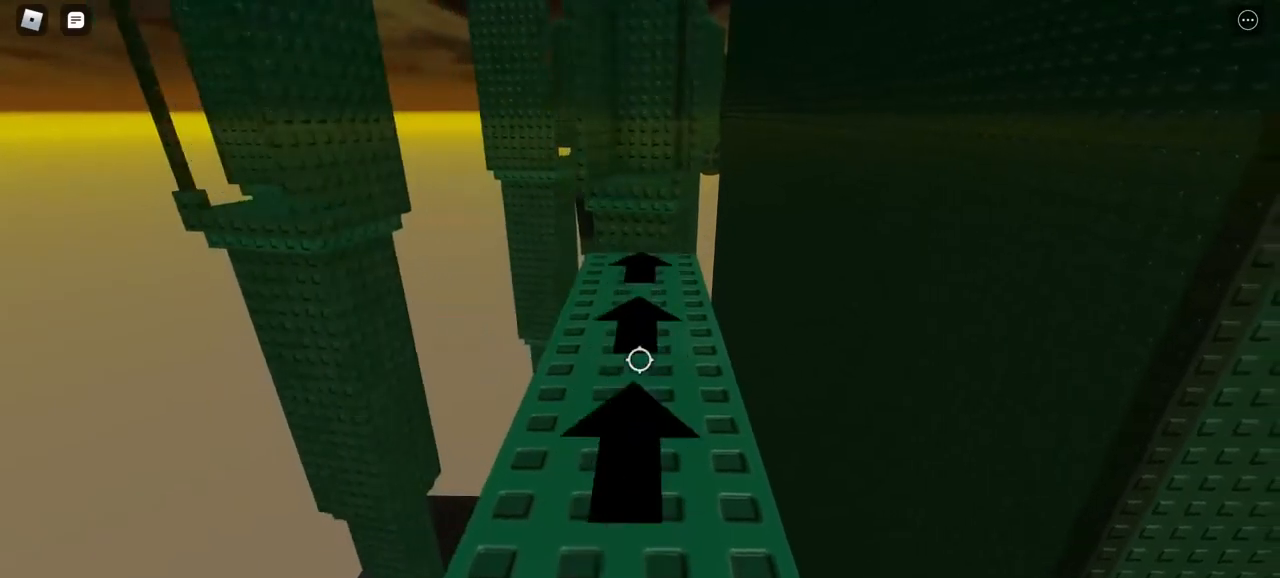
{"keys": [], "mouse": ["right"], "events": []}
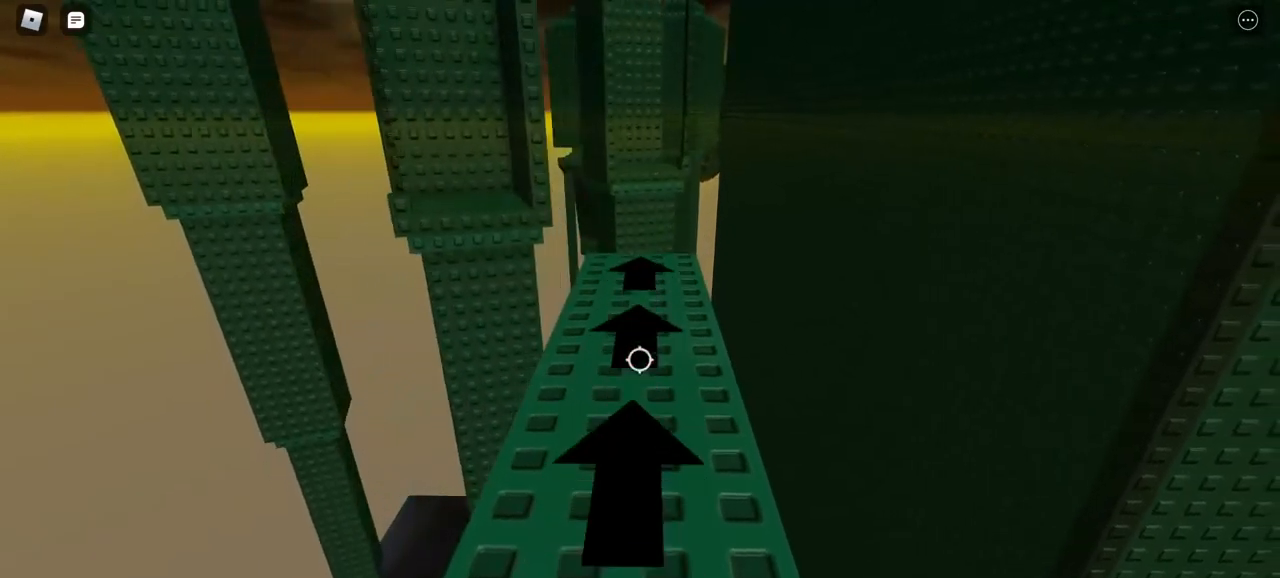
{"keys": ["w"], "mouse": ["right"], "events": [[33, "w", "down"], [167, "w", "up"], [400, "w", "down"]]}
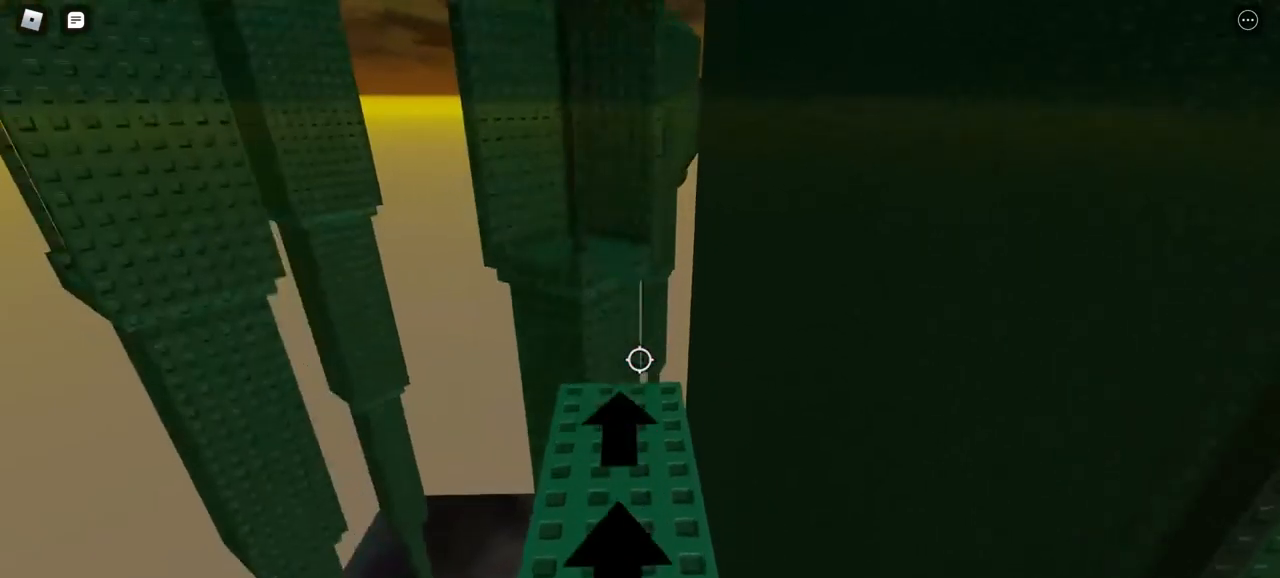
{"keys": ["w"], "mouse": ["right"], "events": []}
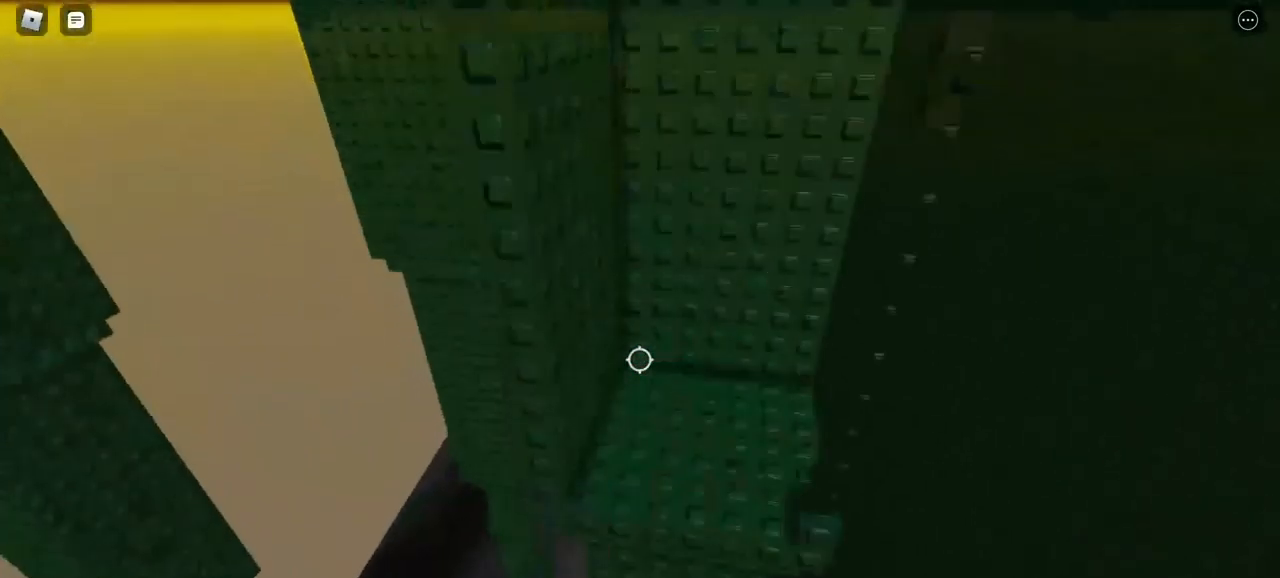
{"keys": [], "mouse": ["right"], "events": [[50, "a", "down"], [333, "w", "up"], [383, "a", "up"]]}
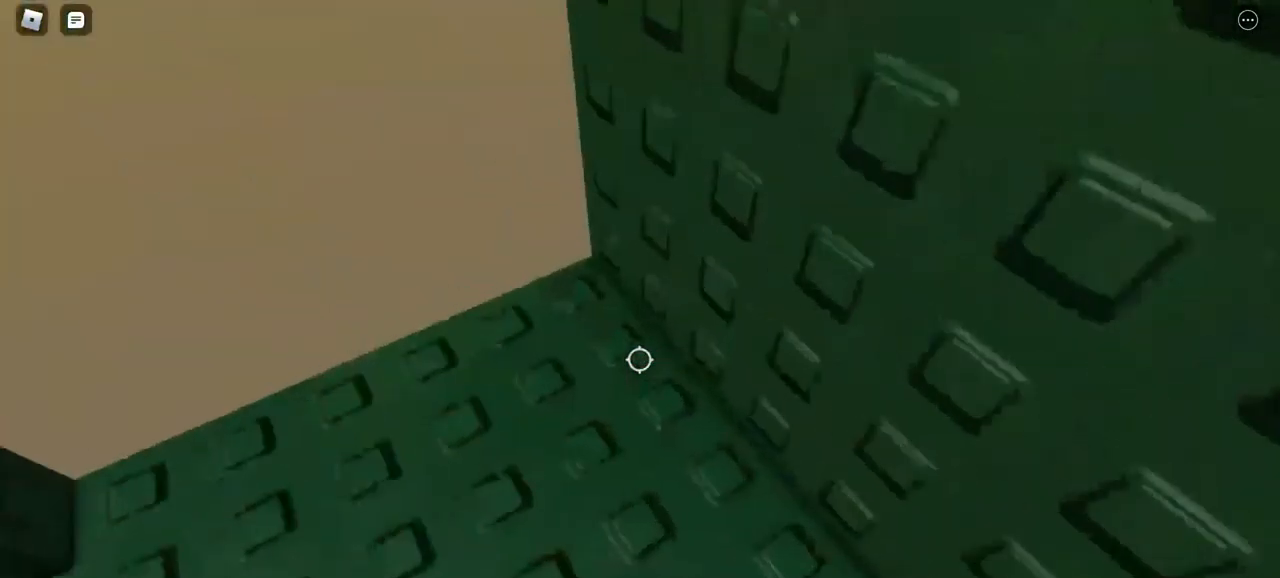
{"keys": [], "mouse": ["right"], "events": [[17, "a", "down"], [150, "a", "up"], [350, "a", "down"], [383, "w", "down"], [433, "a", "up"], [433, "w", "up"]]}
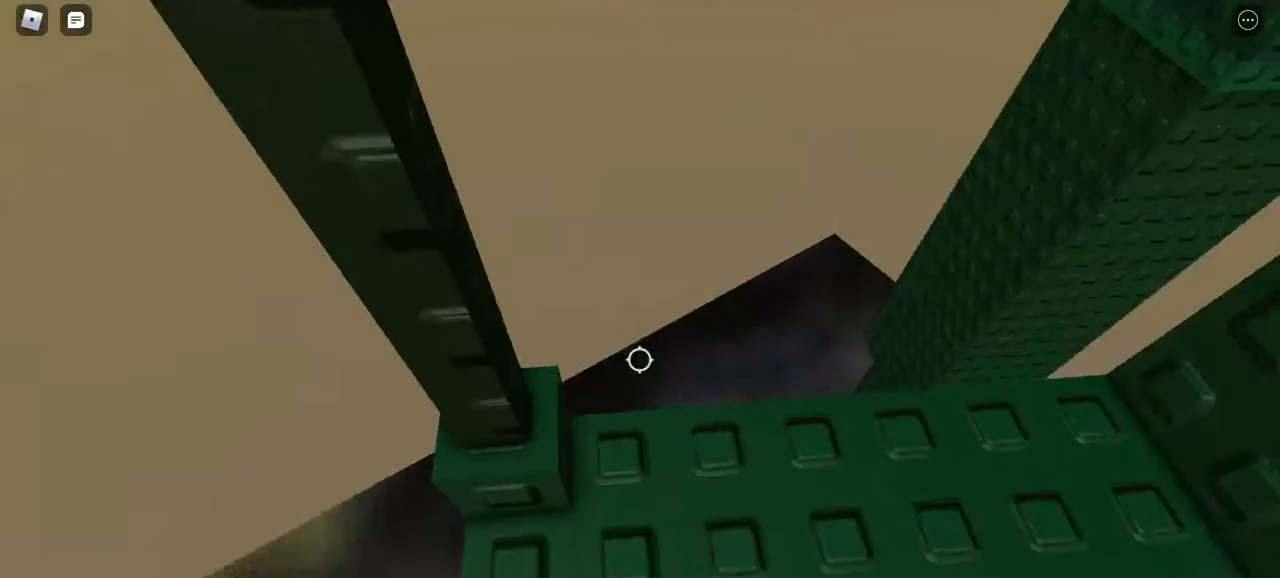
{"keys": [], "mouse": ["right"], "events": [[317, "d", "down"], [367, "d", "up"]]}